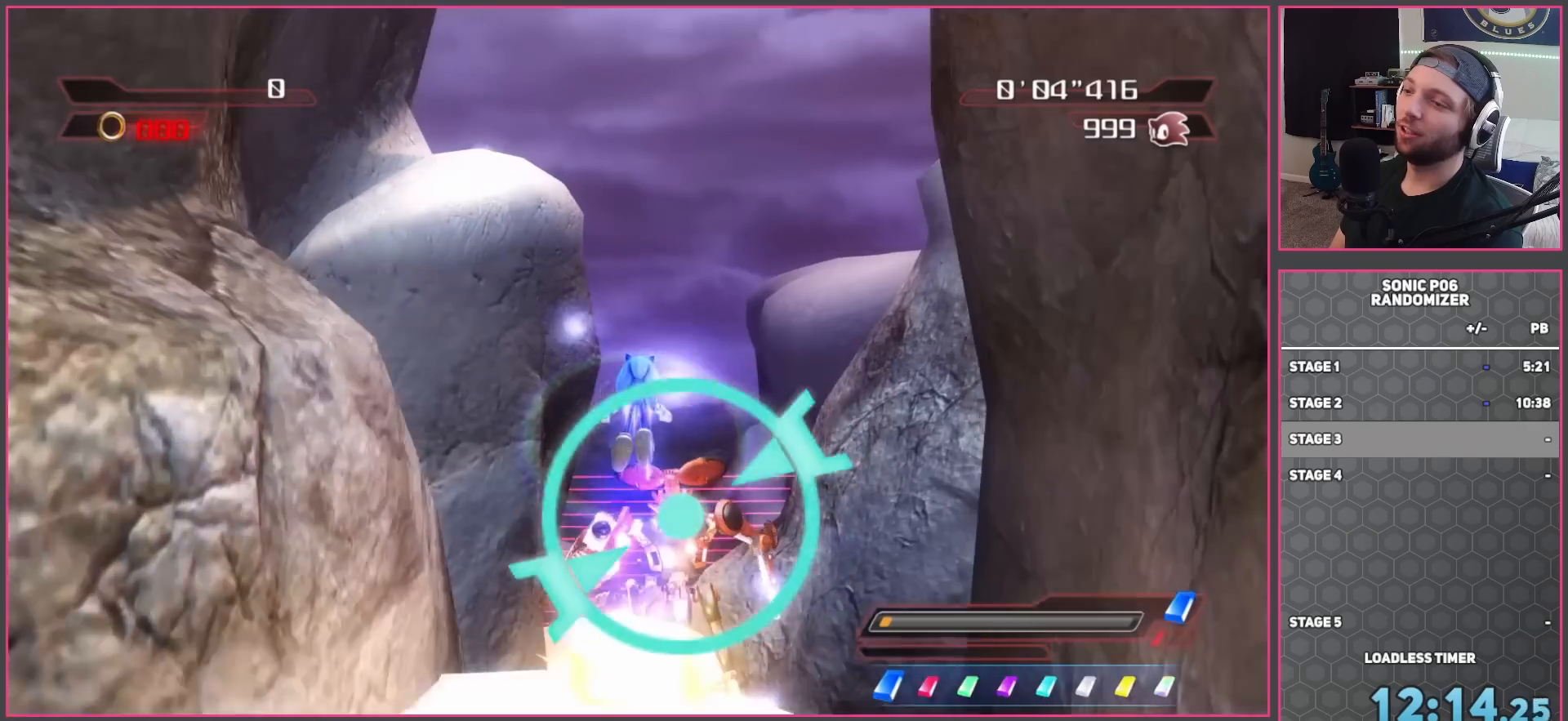
Gameplay with a controller (Xbox layout); each line is a JSON object with the inputs held at the frame after it. "button_events" lists button changes between this image and that frame as [ms after this image, input, new state], when the widget could be followed in between (sticks are given only as held states). Not read: L1.
{"buttons": ["A"], "left_stick": "up", "right_stick": "center", "button_events": []}
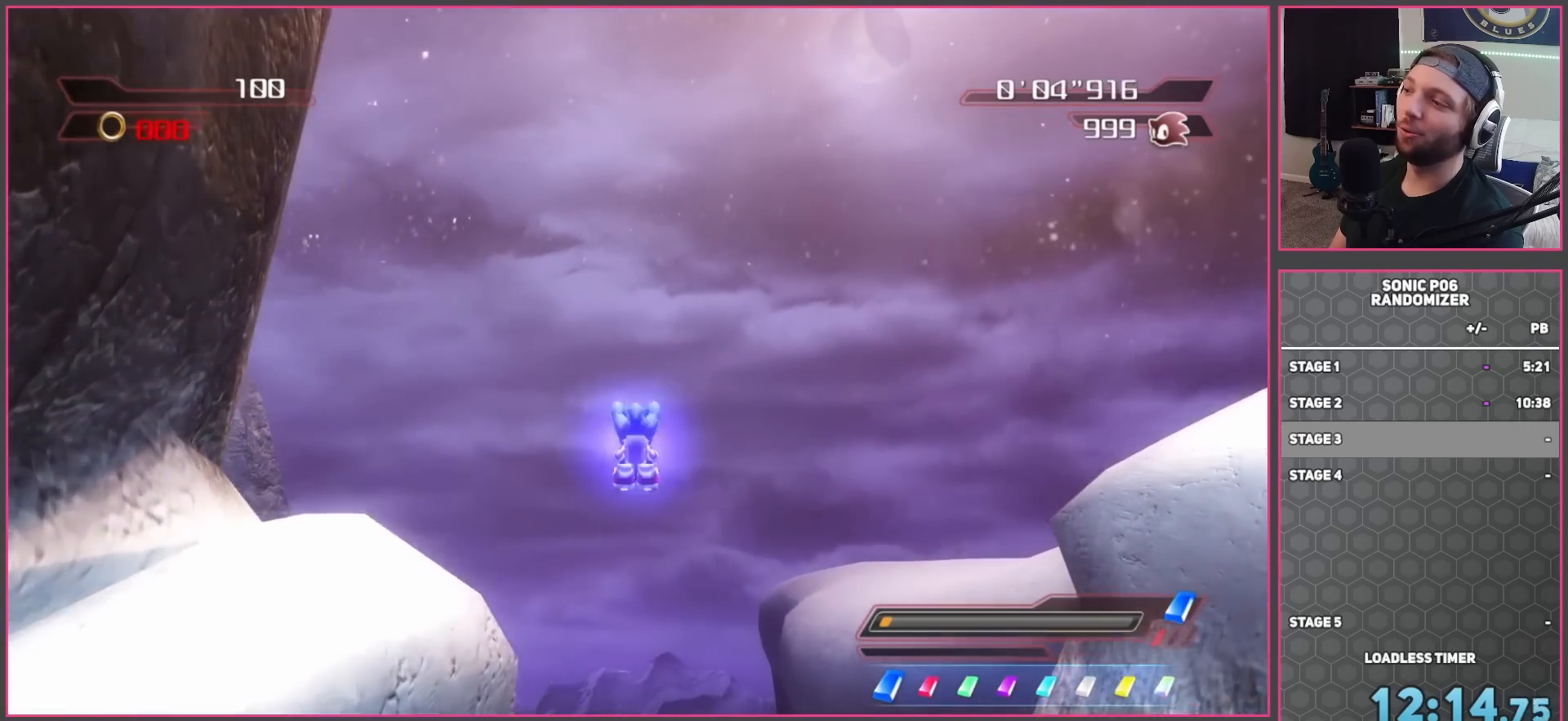
{"buttons": ["A"], "left_stick": "up", "right_stick": "center", "button_events": []}
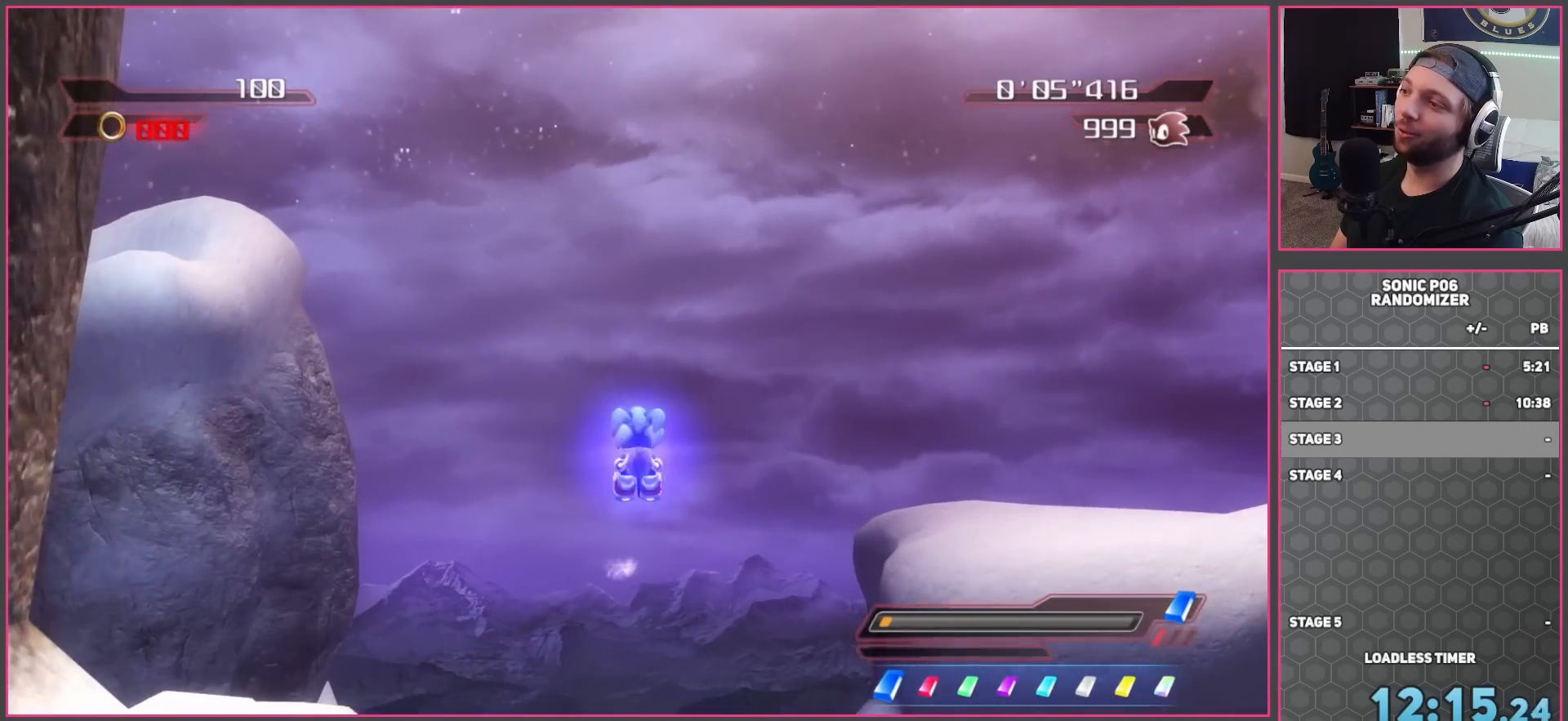
{"buttons": ["A"], "left_stick": "up", "right_stick": "center", "button_events": []}
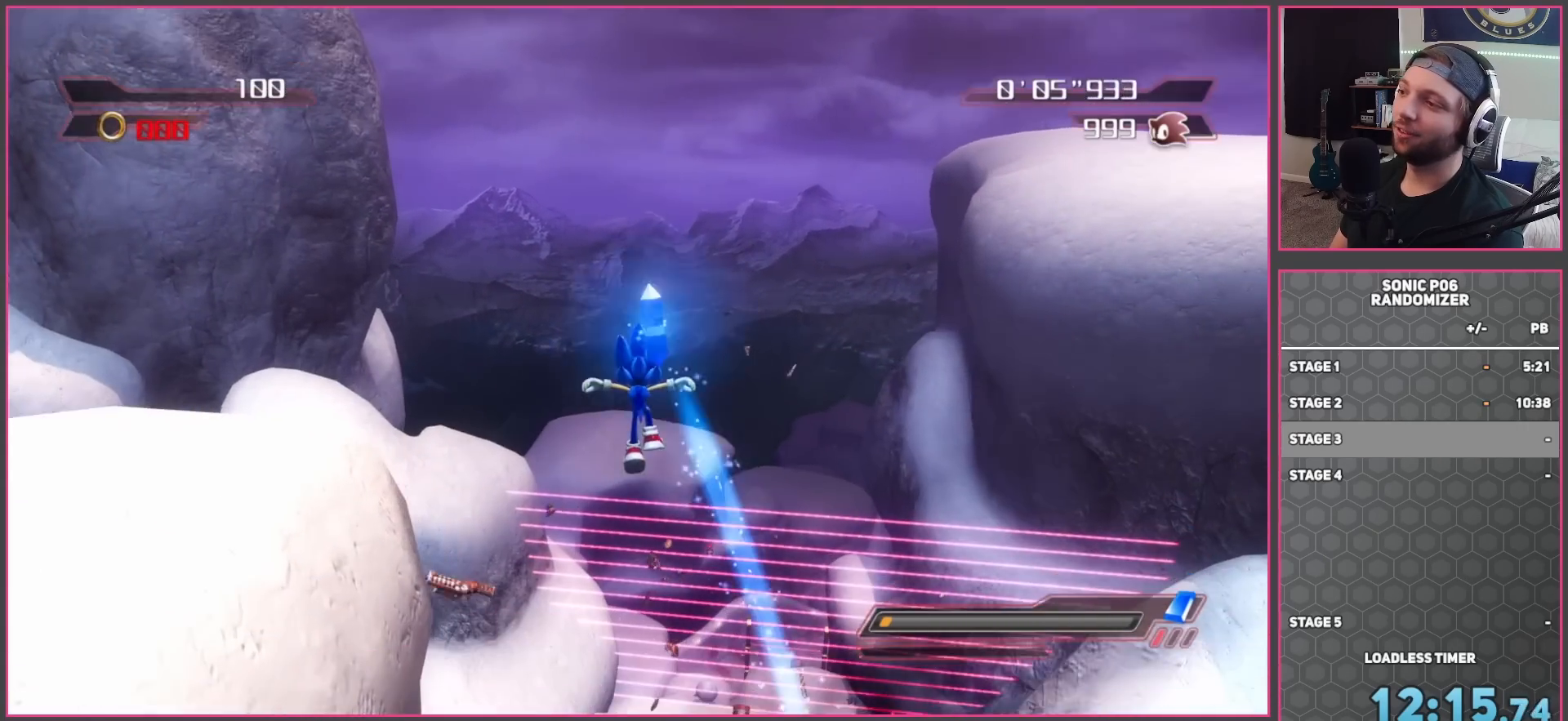
{"buttons": ["A"], "left_stick": "up-right", "right_stick": "center", "button_events": []}
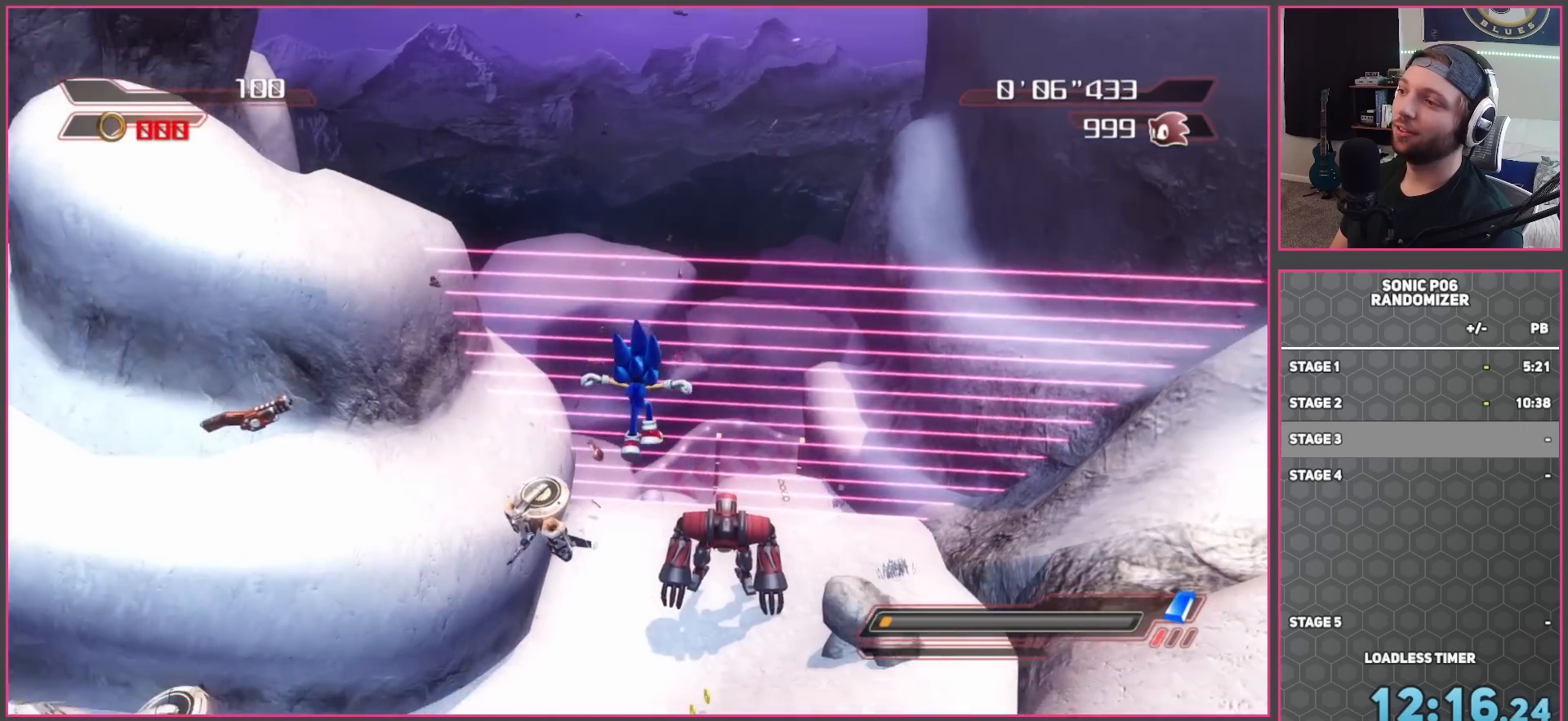
{"buttons": [], "left_stick": "up-left", "right_stick": "center", "button_events": [[383, "A", "up"]]}
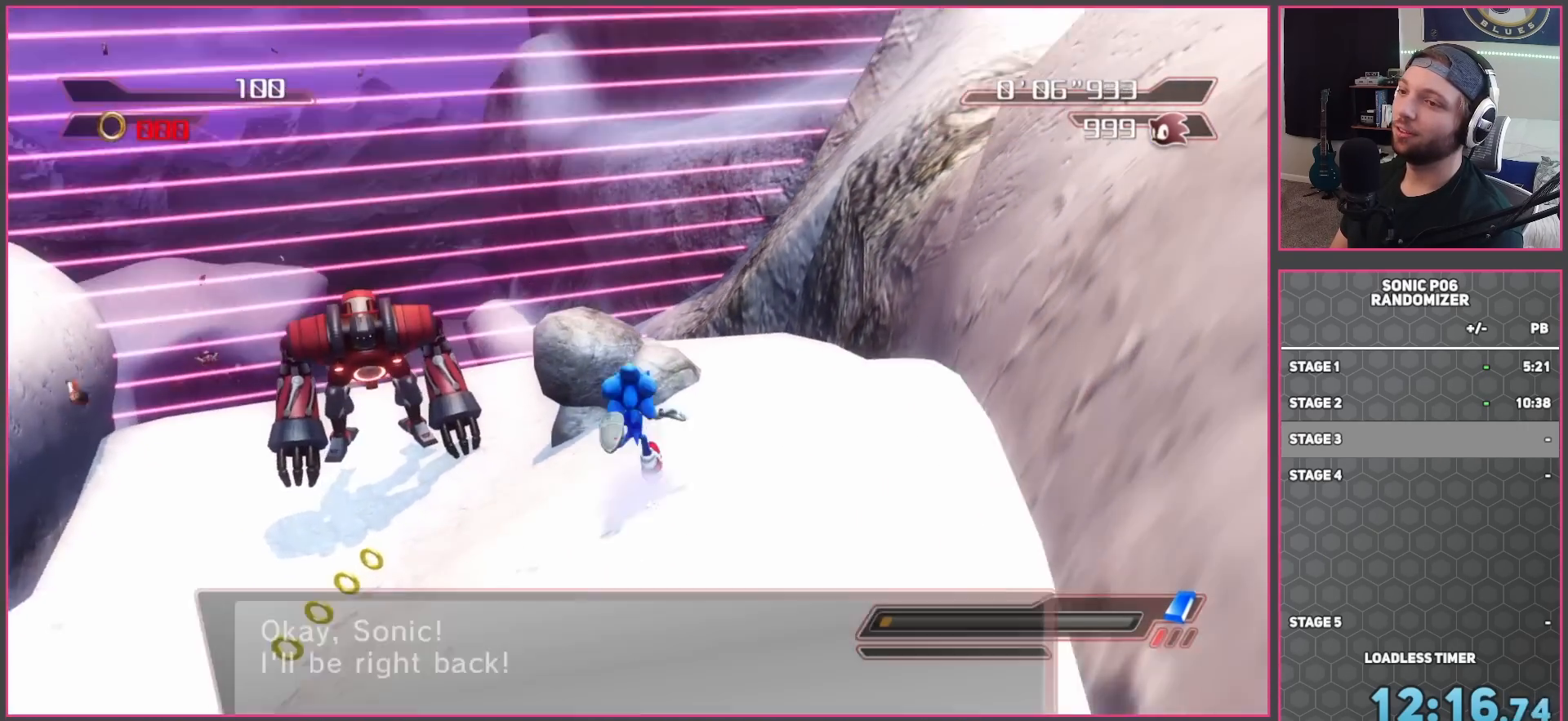
{"buttons": ["A"], "left_stick": "left", "right_stick": "center", "button_events": [[200, "A", "down"]]}
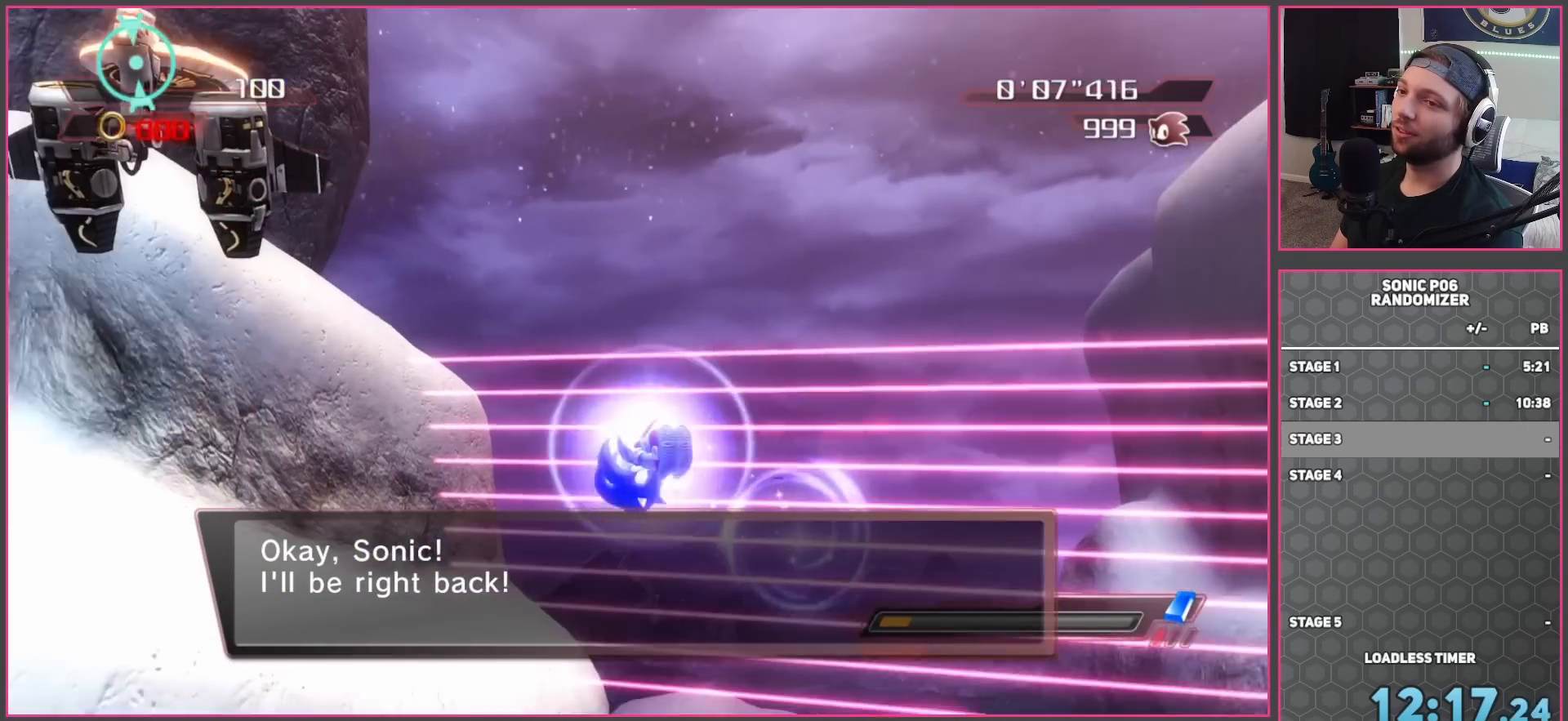
{"buttons": ["A"], "left_stick": "down-right", "right_stick": "center", "button_events": []}
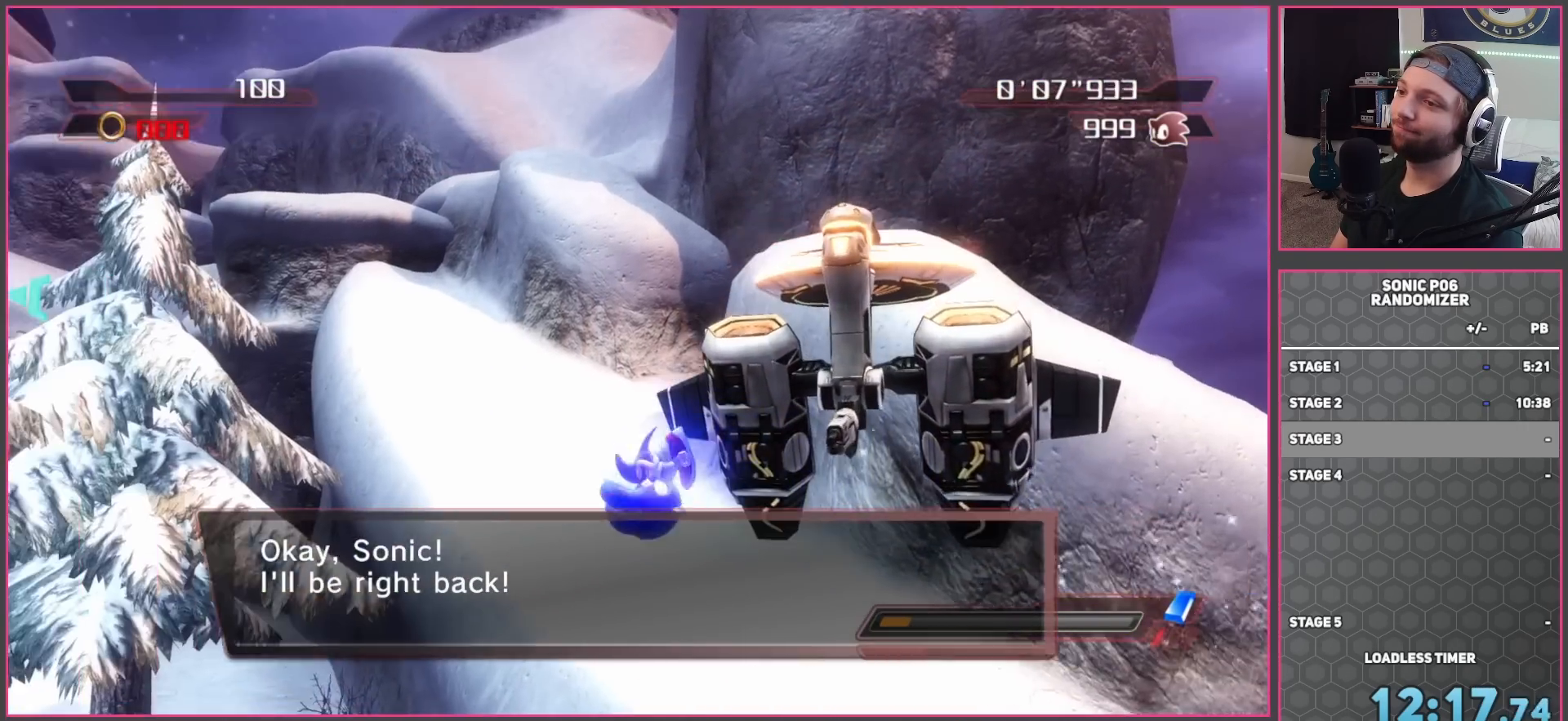
{"buttons": ["A"], "left_stick": "up-left", "right_stick": "center", "button_events": [[283, "A", "up"], [333, "A", "down"]]}
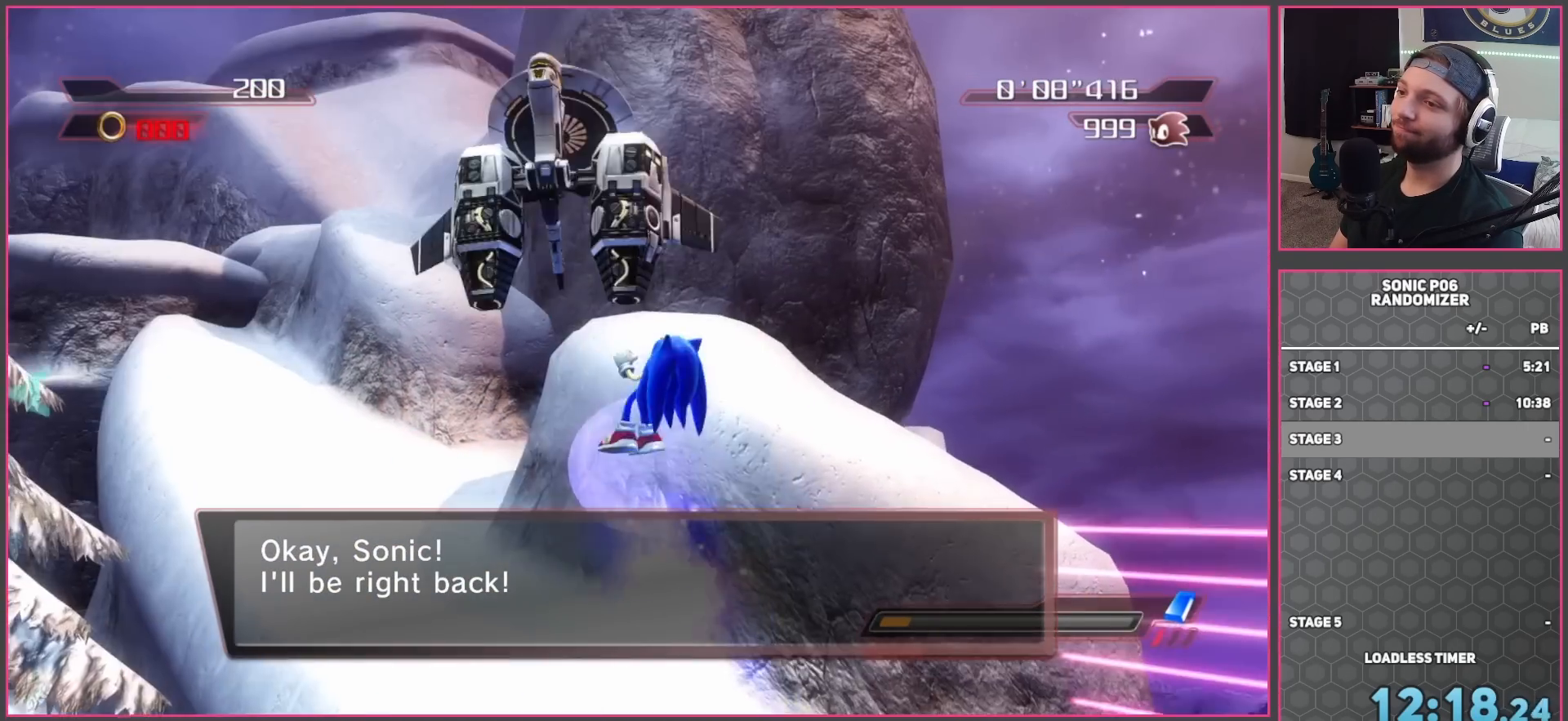
{"buttons": ["A"], "left_stick": "up-right", "right_stick": "center", "button_events": []}
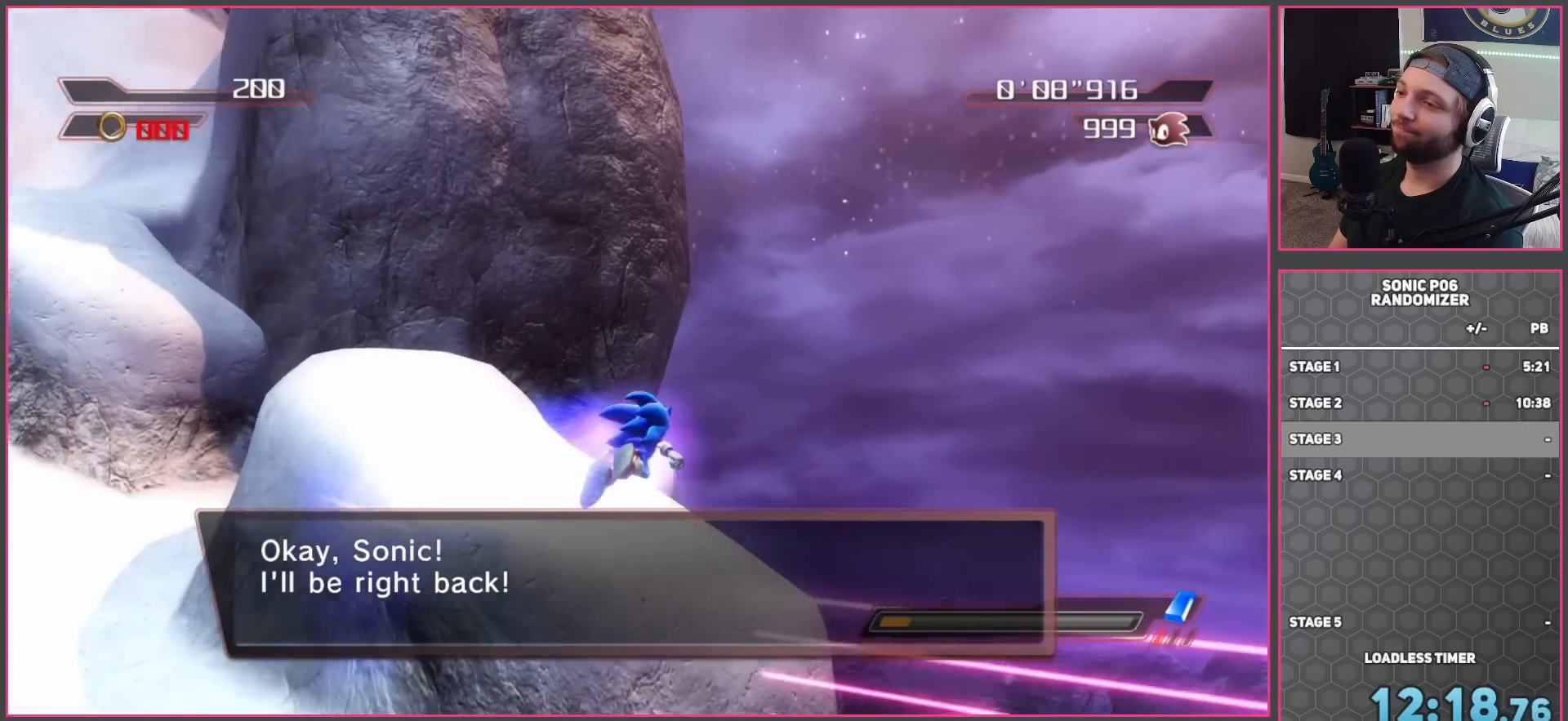
{"buttons": ["A", "X"], "left_stick": "up-right", "right_stick": "center", "button_events": [[283, "A", "up"], [467, "A", "down"], [467, "X", "down"]]}
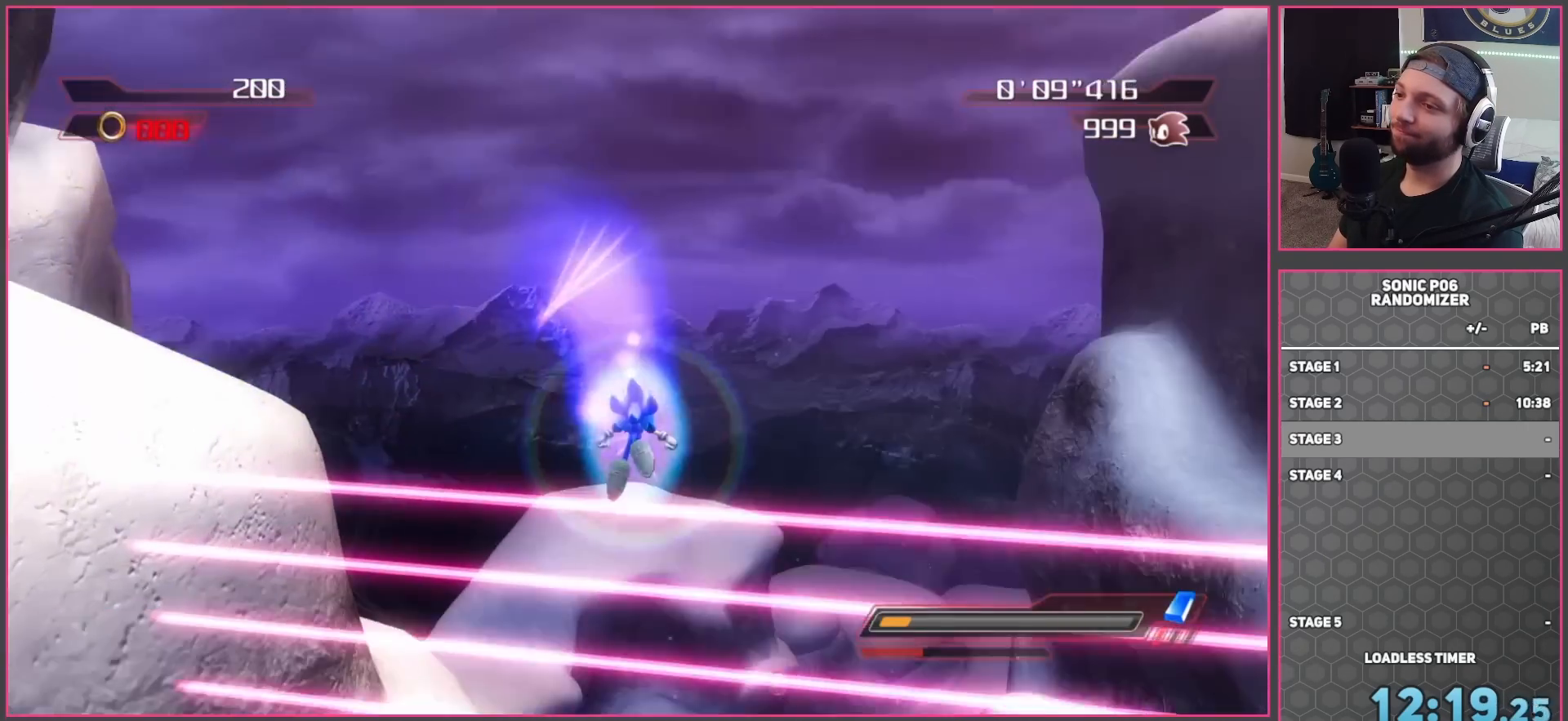
{"buttons": [], "left_stick": "up", "right_stick": "center", "button_events": [[250, "A", "up"], [267, "X", "up"]]}
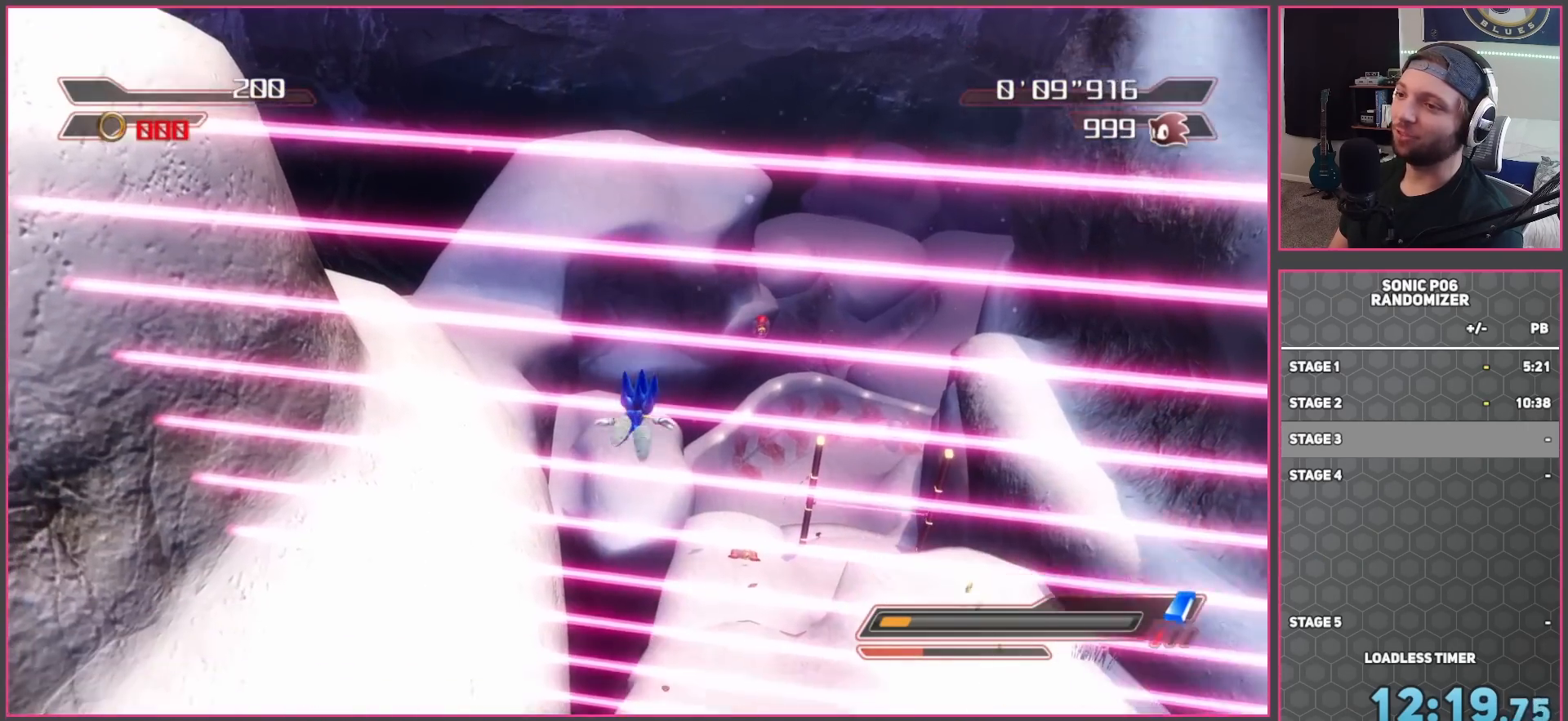
{"buttons": ["START"], "left_stick": "center", "right_stick": "center", "button_events": [[433, "START", "down"]]}
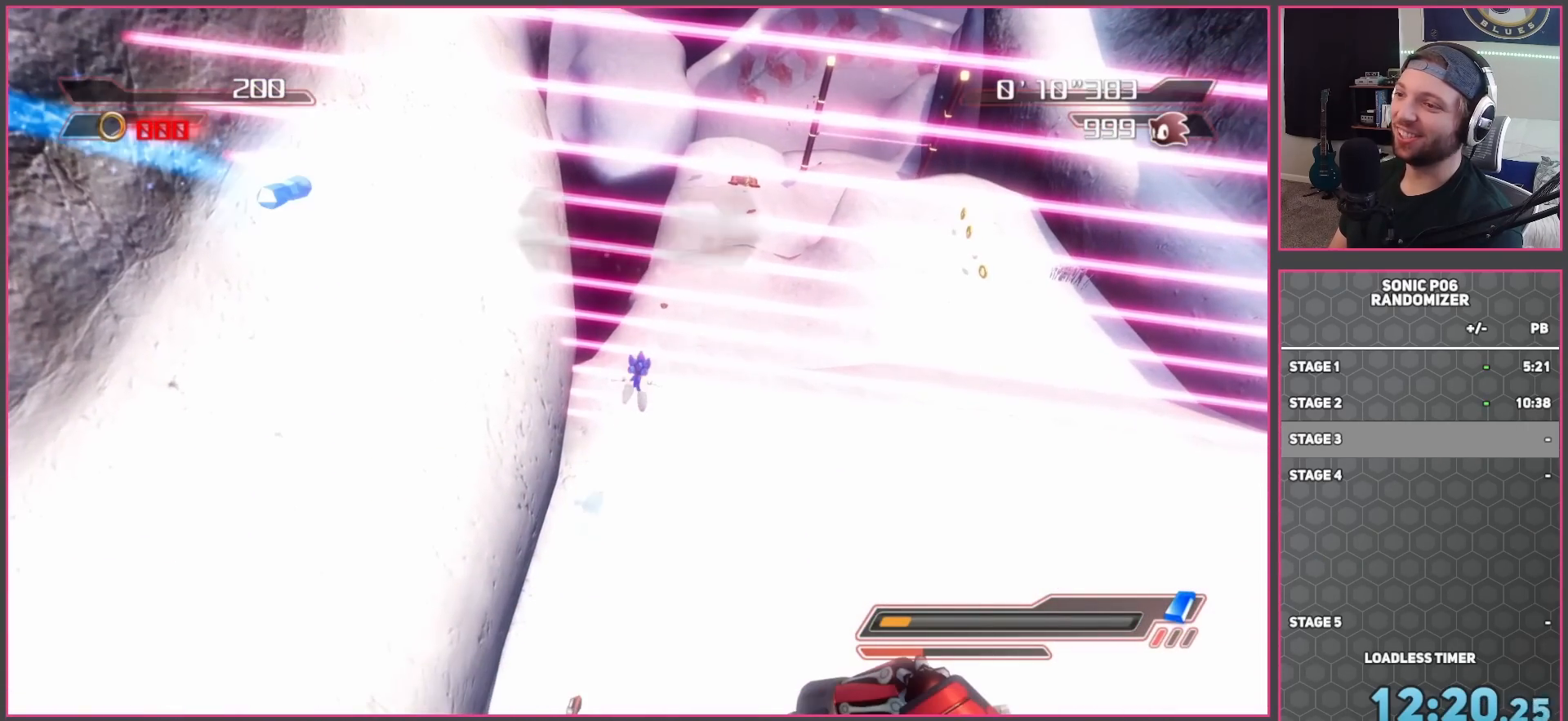
{"buttons": [], "left_stick": "center", "right_stick": "center", "button_events": [[83, "START", "up"], [233, "A", "down"], [283, "A", "up"], [350, "A", "down"], [433, "A", "up"]]}
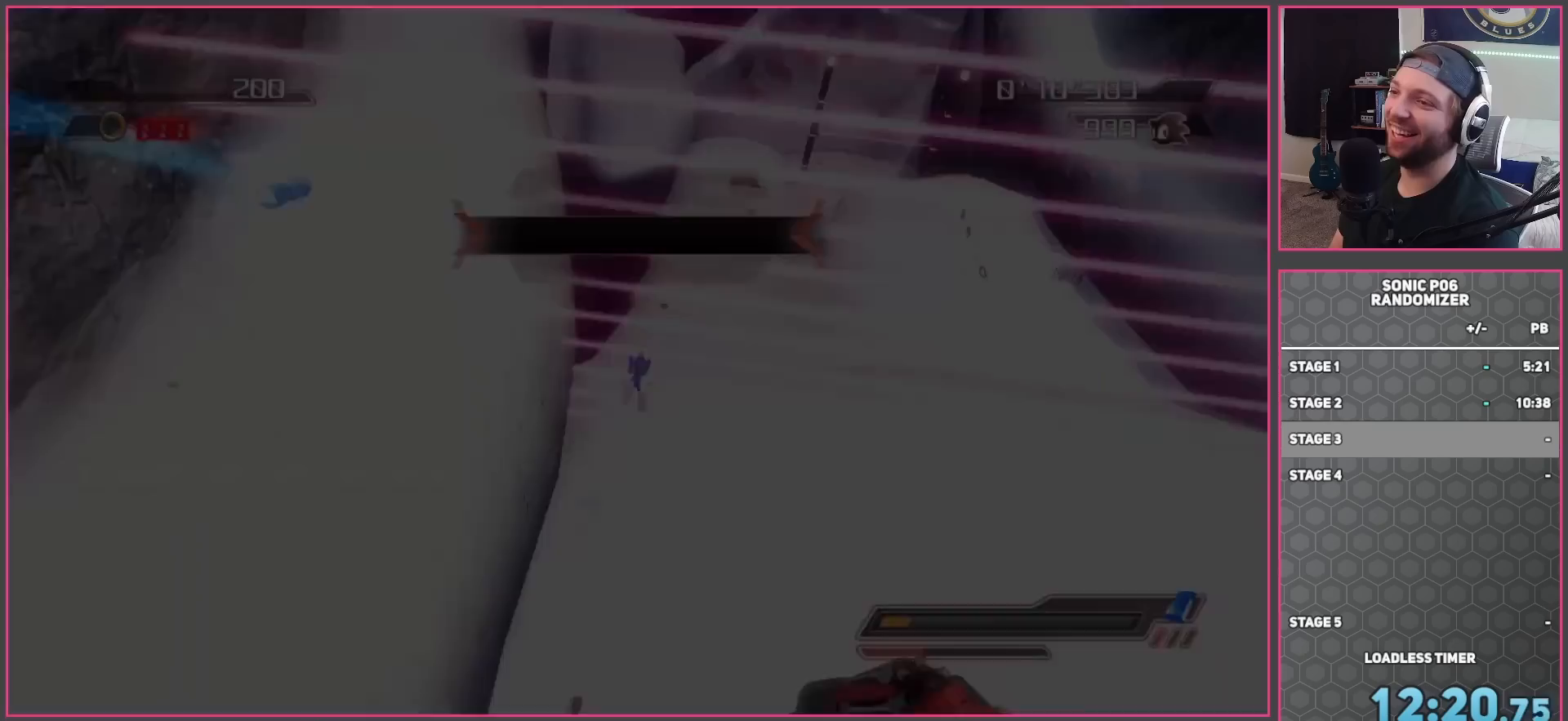
{"buttons": ["A"], "left_stick": "down-left", "right_stick": "center", "button_events": [[17, "A", "down"], [100, "A", "up"], [233, "A", "down"]]}
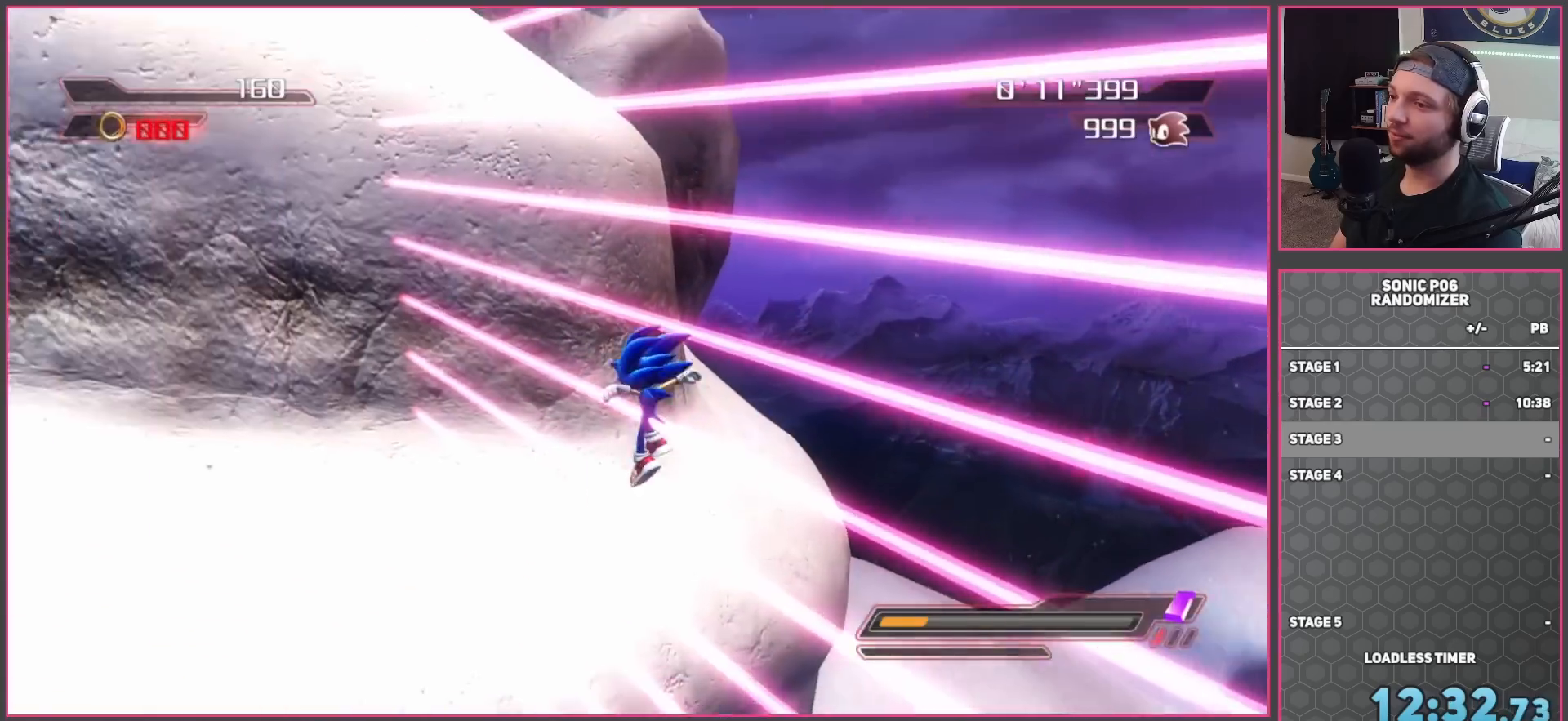
{"buttons": [], "left_stick": "up-left", "right_stick": "center", "button_events": [[17, "A", "up"]]}
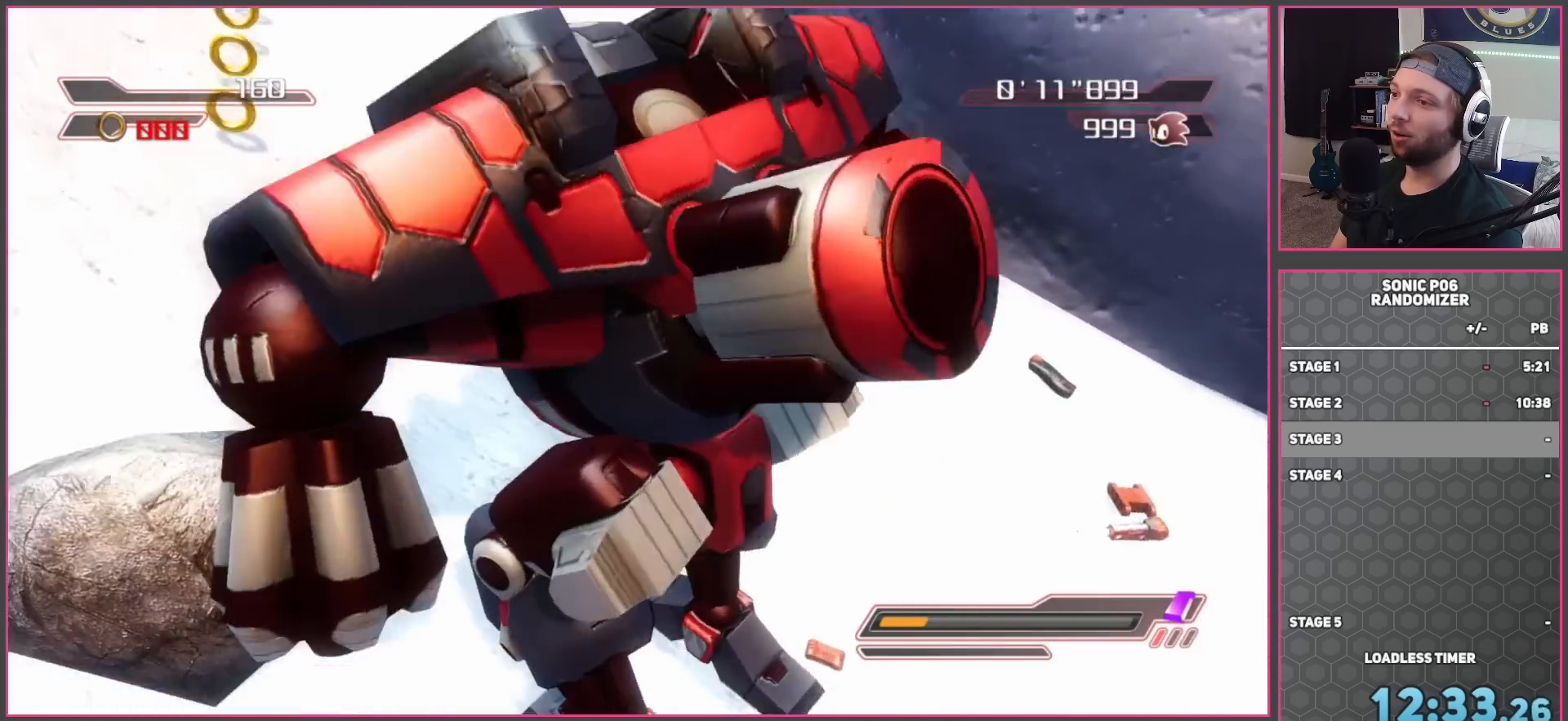
{"buttons": [], "left_stick": "up-right", "right_stick": "left", "button_events": []}
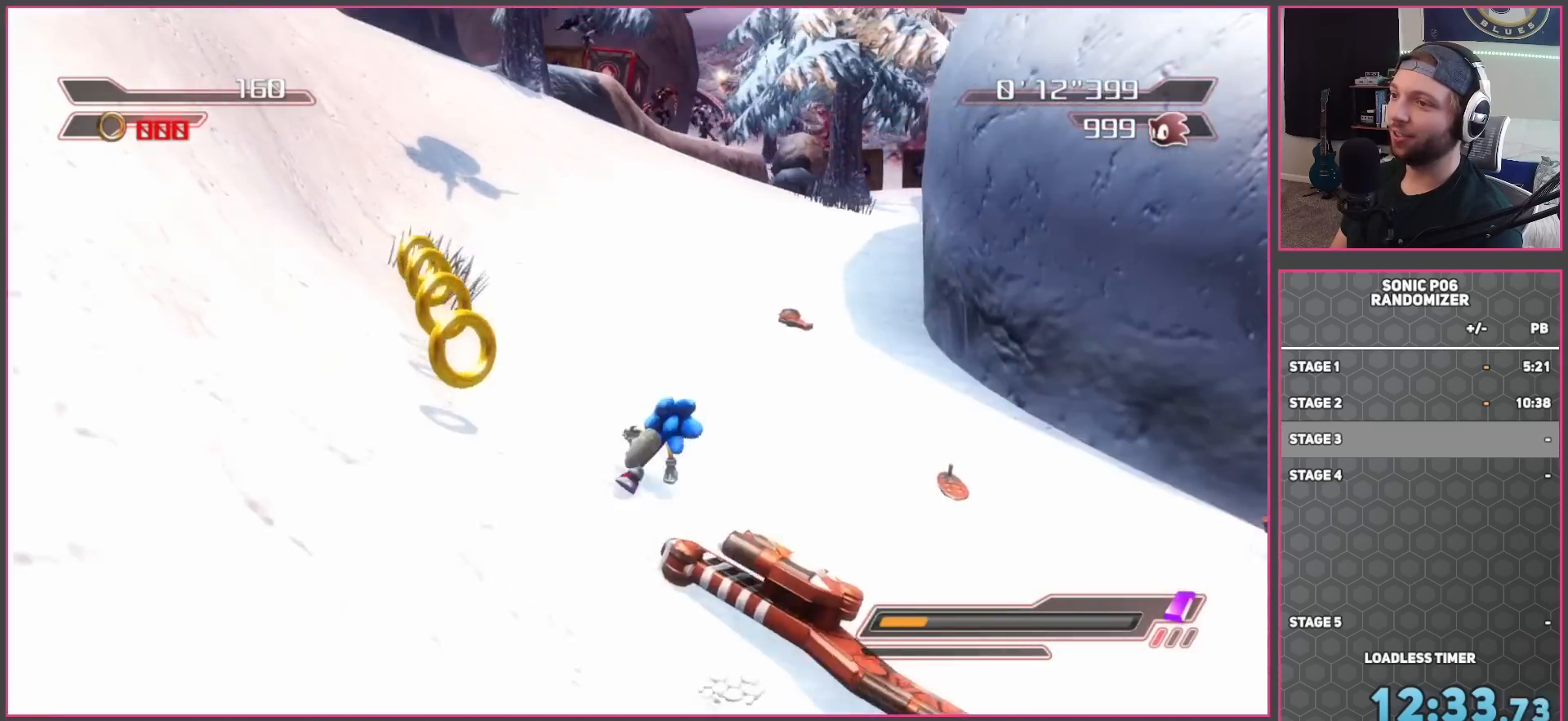
{"buttons": [], "left_stick": "down-left", "right_stick": "left", "button_events": []}
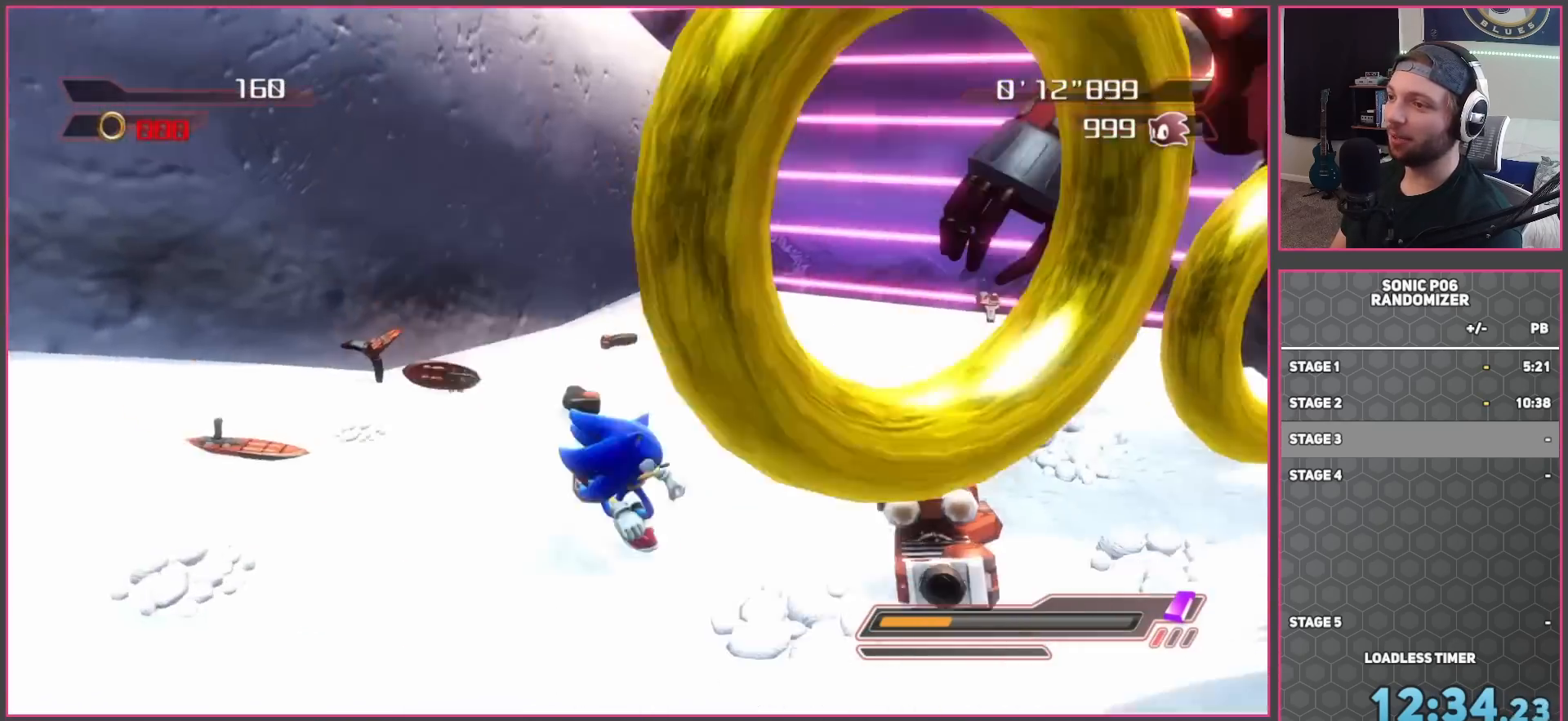
{"buttons": ["A"], "left_stick": "up-left", "right_stick": "center", "button_events": [[300, "A", "down"]]}
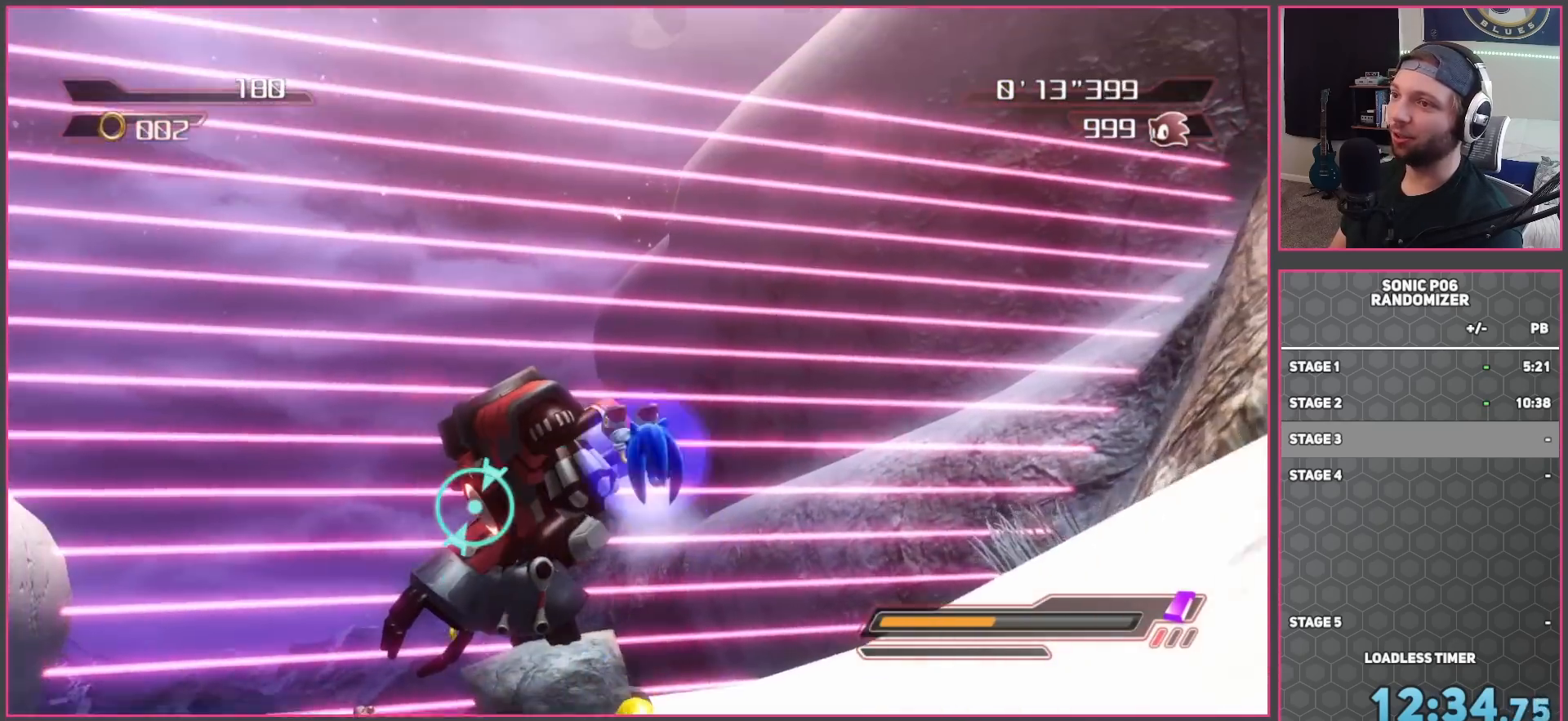
{"buttons": ["A"], "left_stick": "center", "right_stick": "center", "button_events": []}
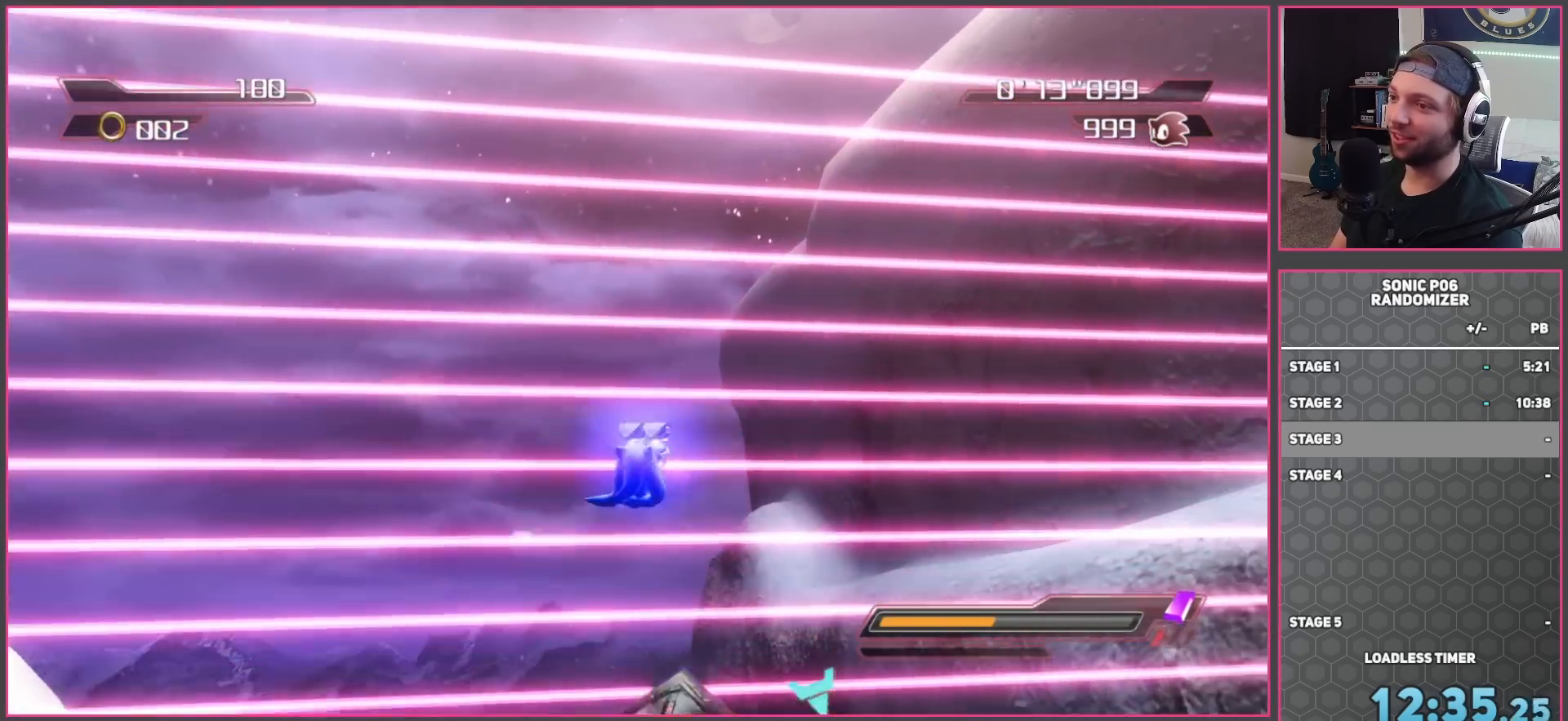
{"buttons": ["A"], "left_stick": "down-right", "right_stick": "center", "button_events": []}
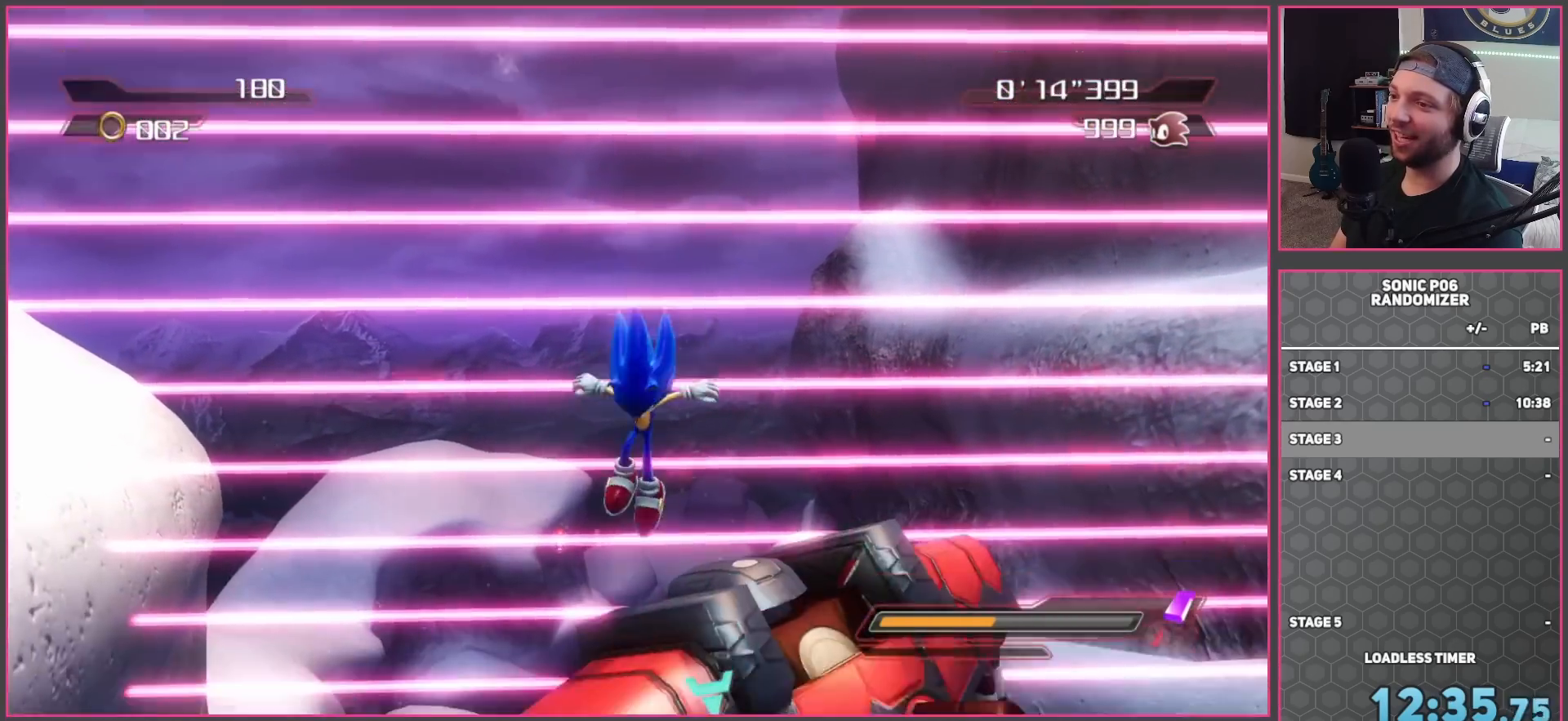
{"buttons": ["A"], "left_stick": "down-left", "right_stick": "center", "button_events": []}
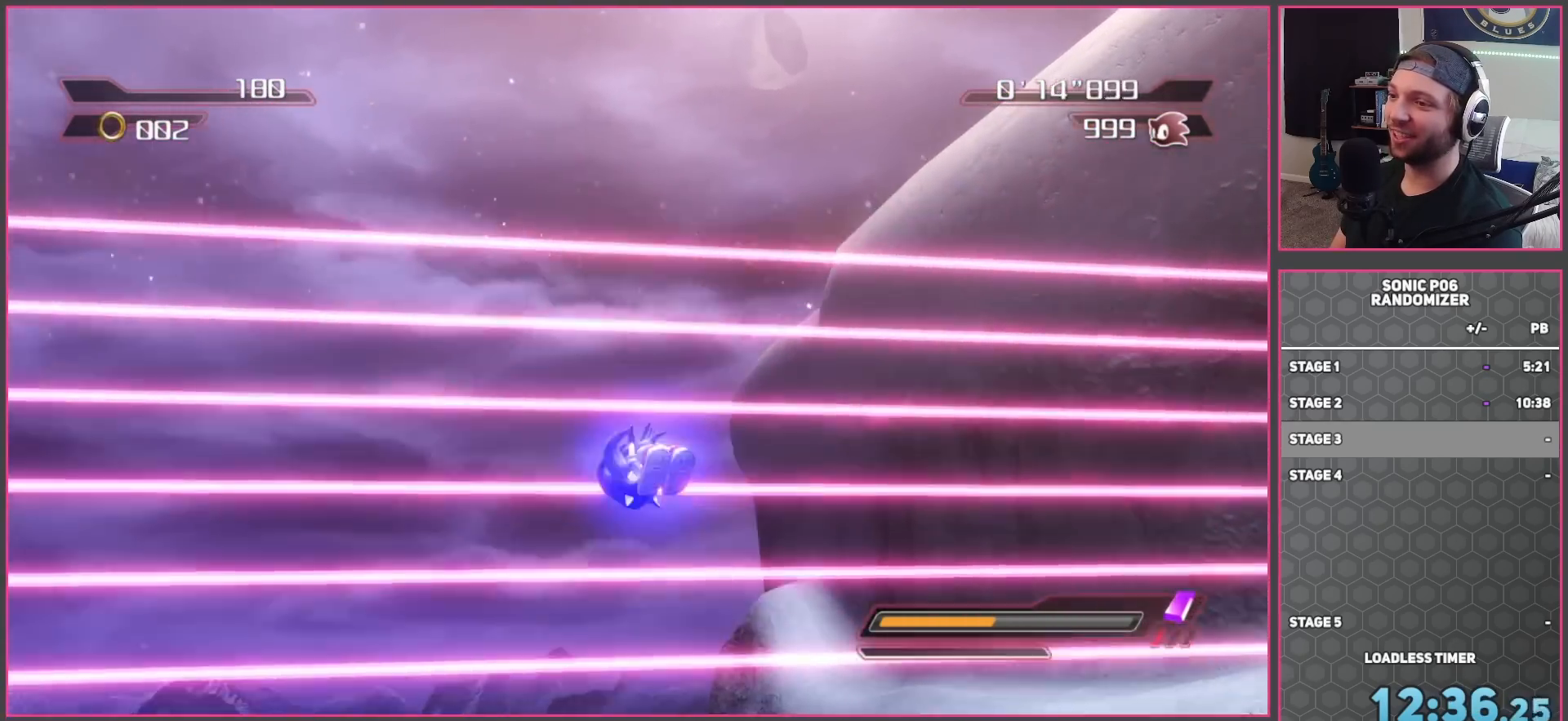
{"buttons": ["A", "R2"], "left_stick": "up-left", "right_stick": "center", "button_events": [[300, "A", "up"], [383, "R2", "down"], [417, "A", "down"]]}
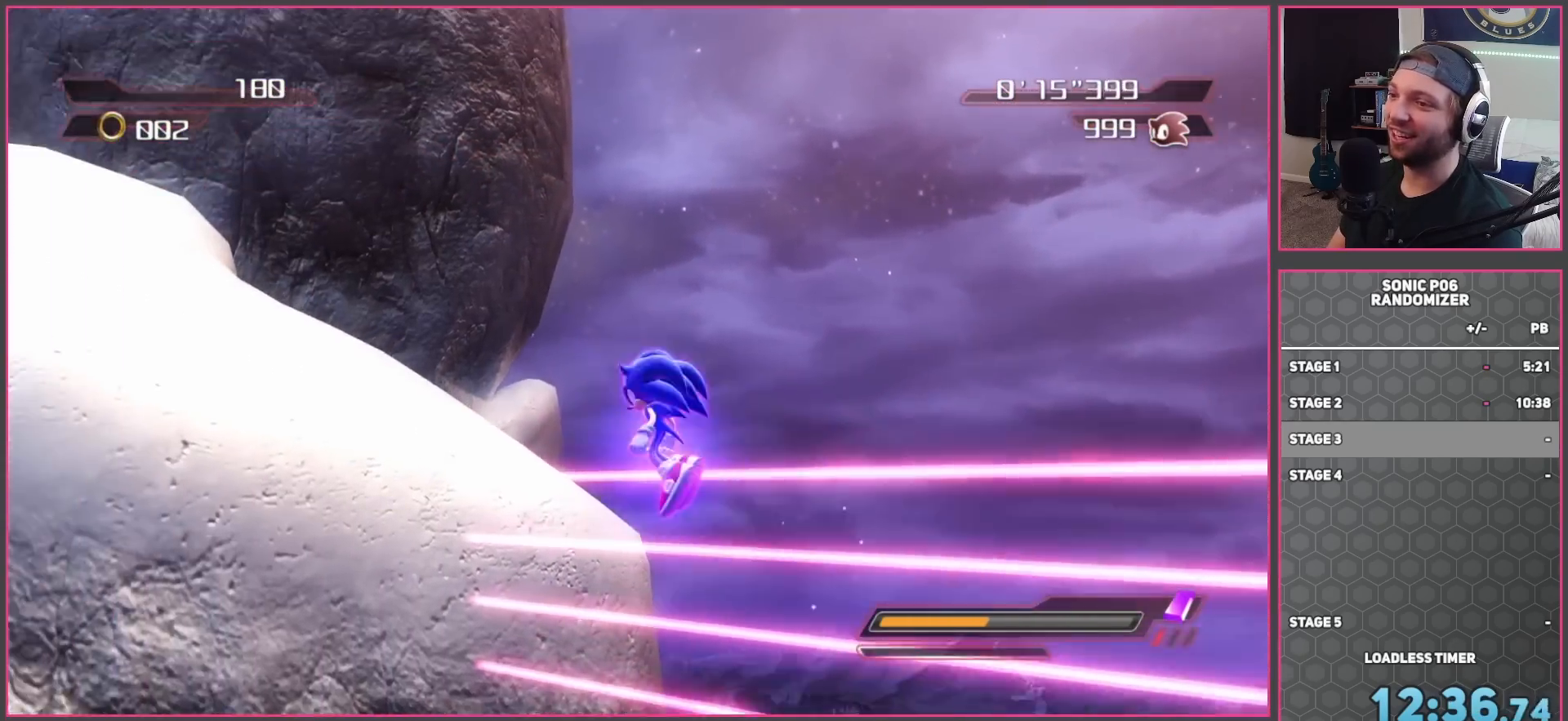
{"buttons": [], "left_stick": "up-right", "right_stick": "center", "button_events": [[50, "R2", "up"], [400, "A", "up"]]}
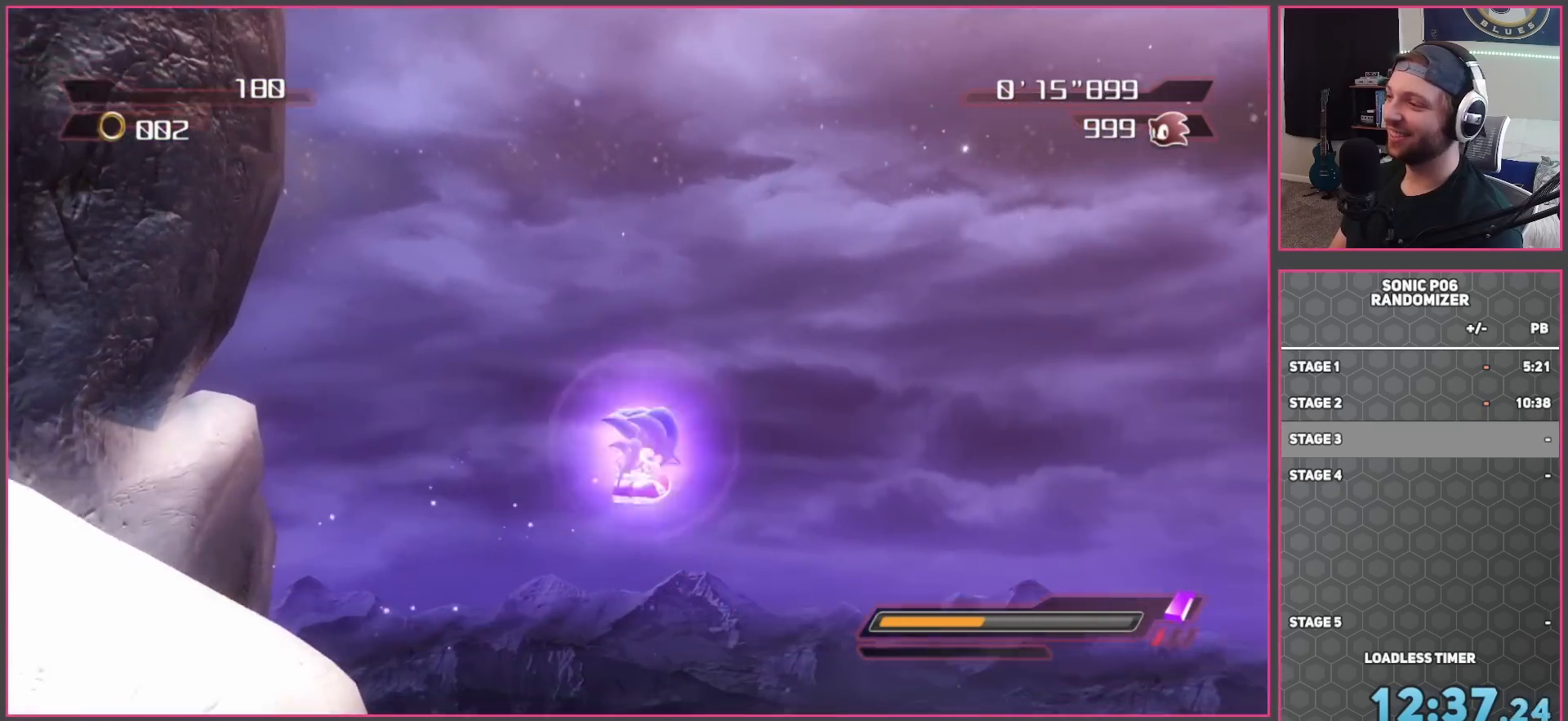
{"buttons": [], "left_stick": "up-left", "right_stick": "center", "button_events": [[300, "X", "down"], [350, "A", "down"], [433, "A", "up"], [467, "X", "up"]]}
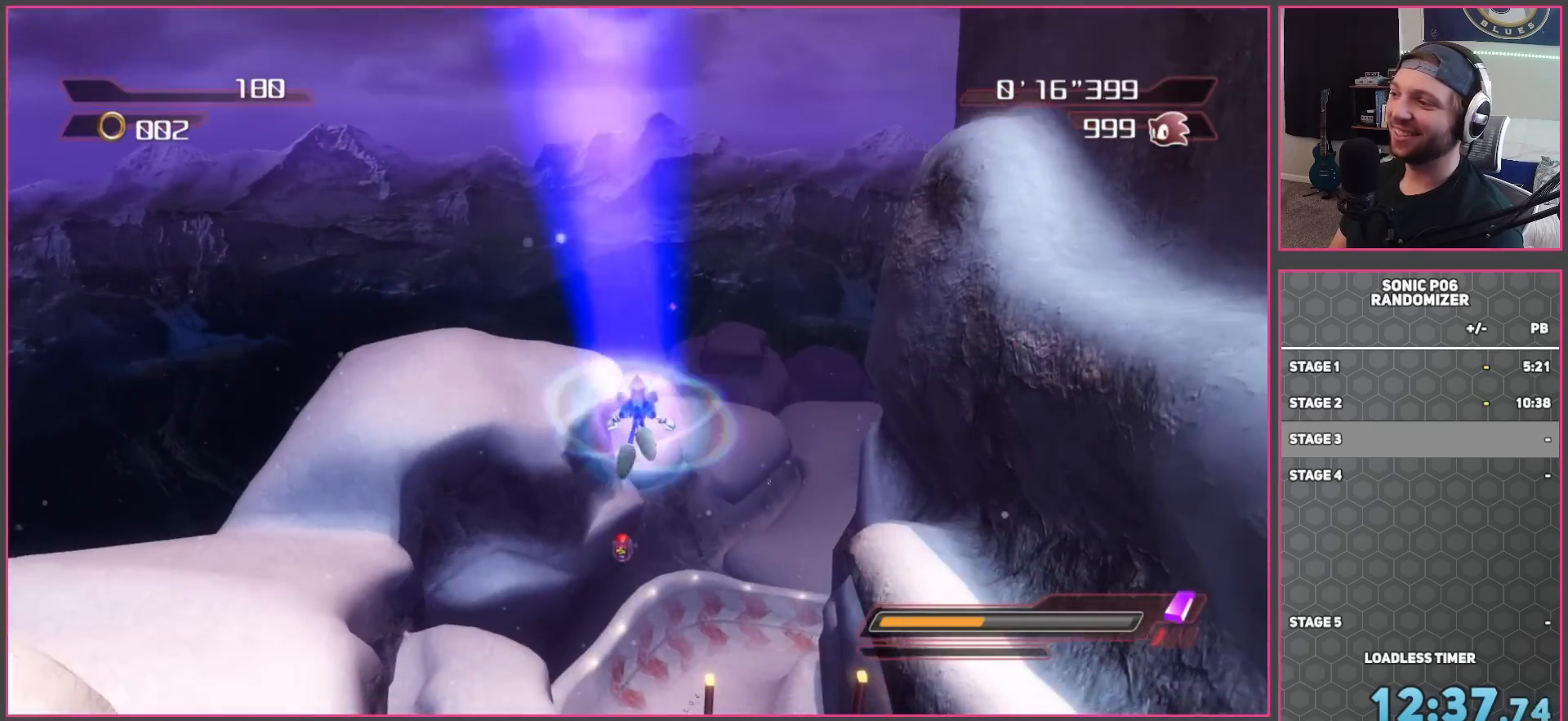
{"buttons": [], "left_stick": "up-right", "right_stick": "center", "button_events": []}
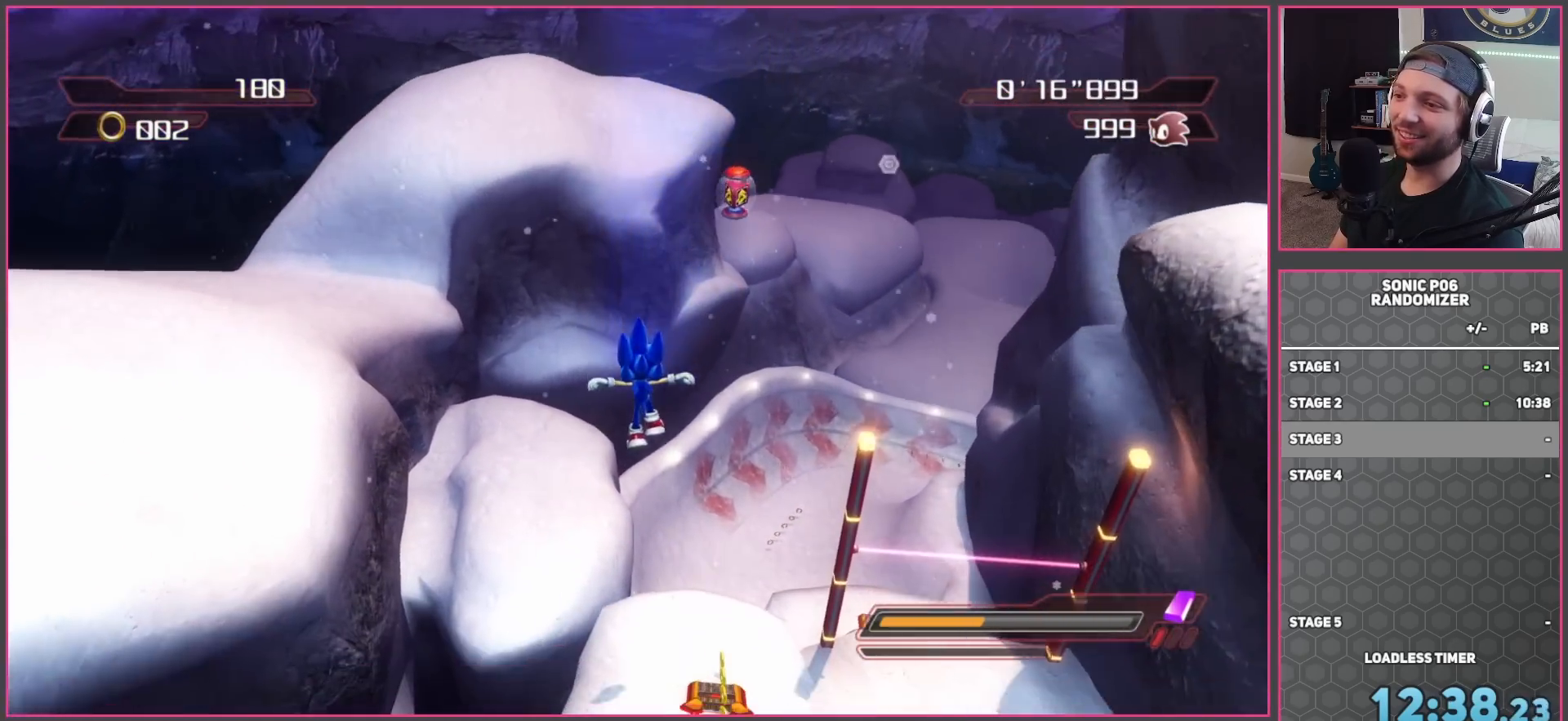
{"buttons": ["X"], "left_stick": "up", "right_stick": "center", "button_events": [[500, "X", "down"]]}
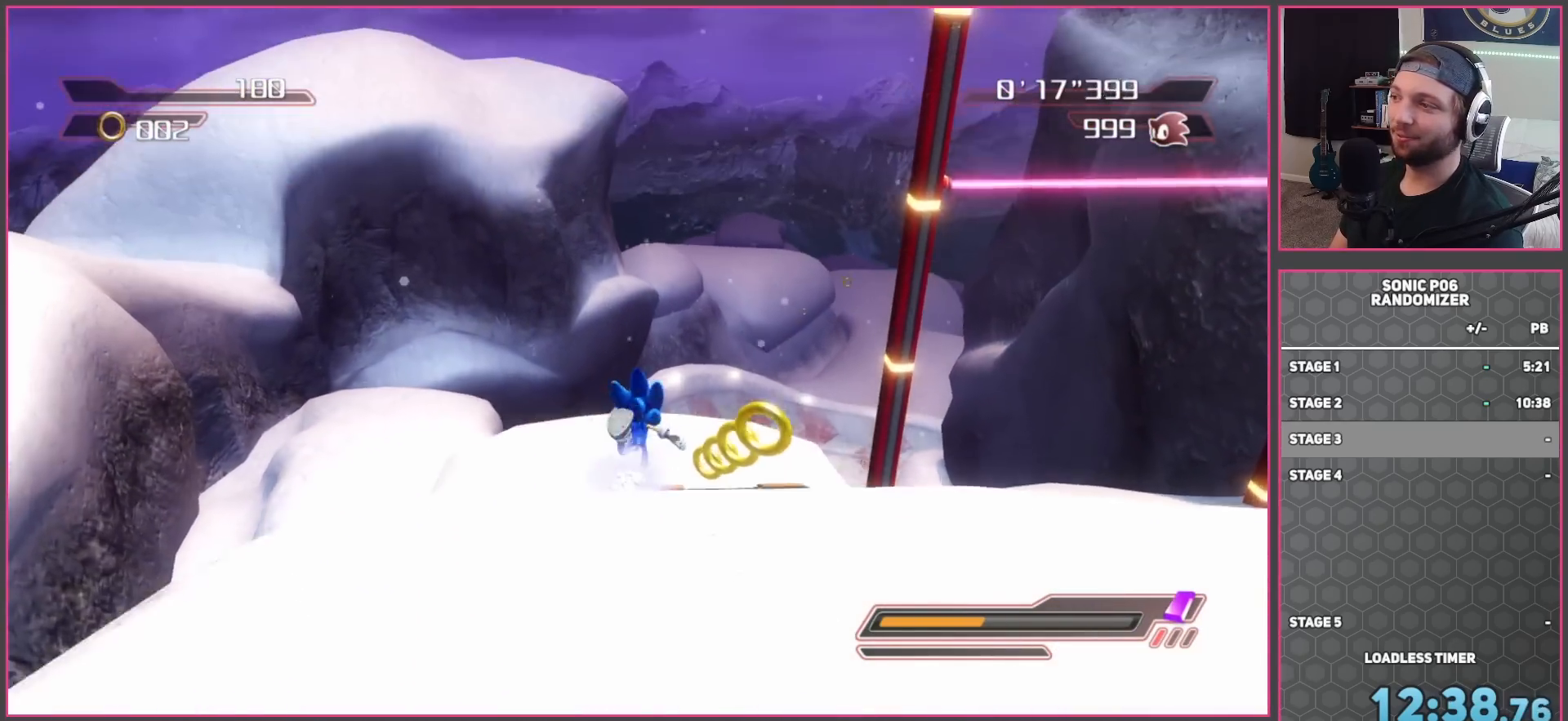
{"buttons": [], "left_stick": "up", "right_stick": "down-left", "button_events": [[67, "X", "up"]]}
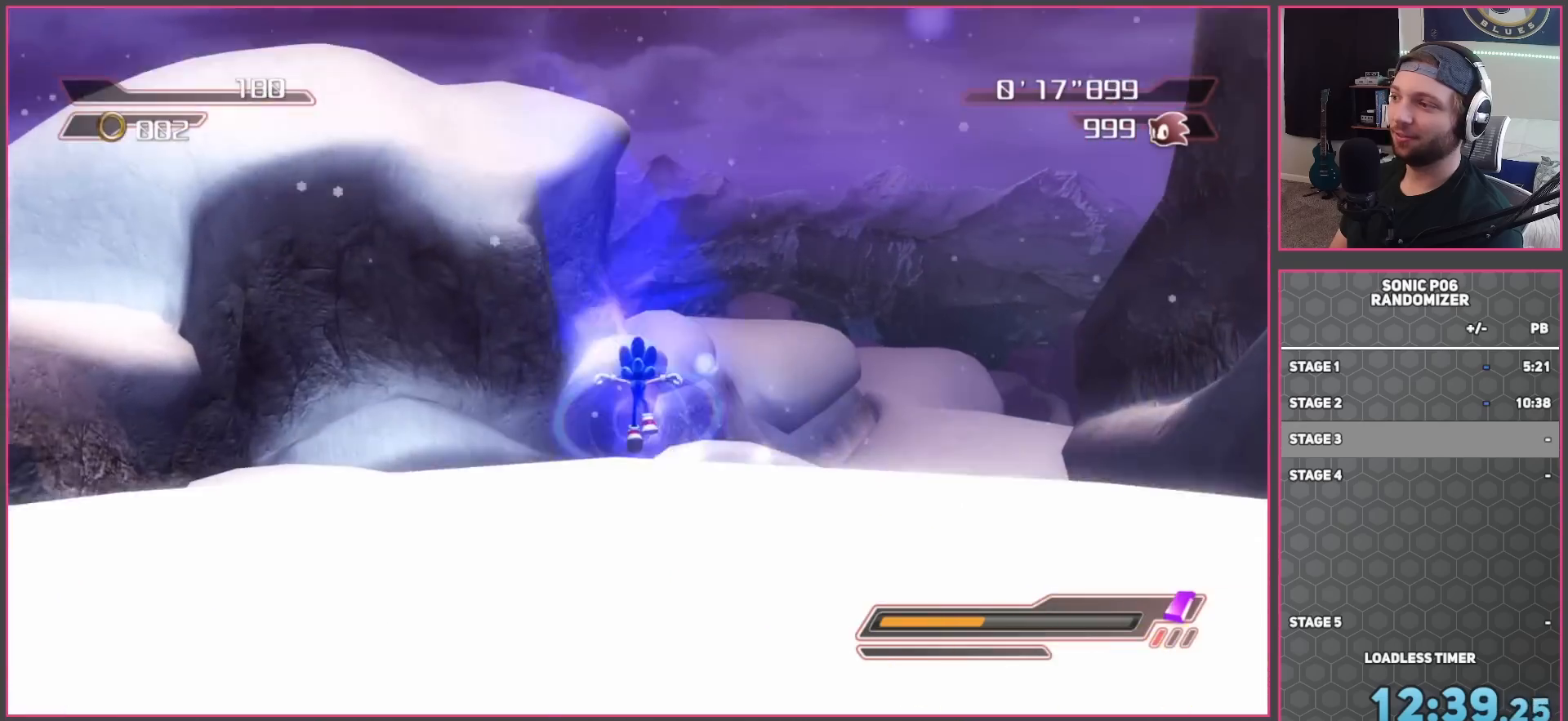
{"buttons": [], "left_stick": "up", "right_stick": "center", "button_events": []}
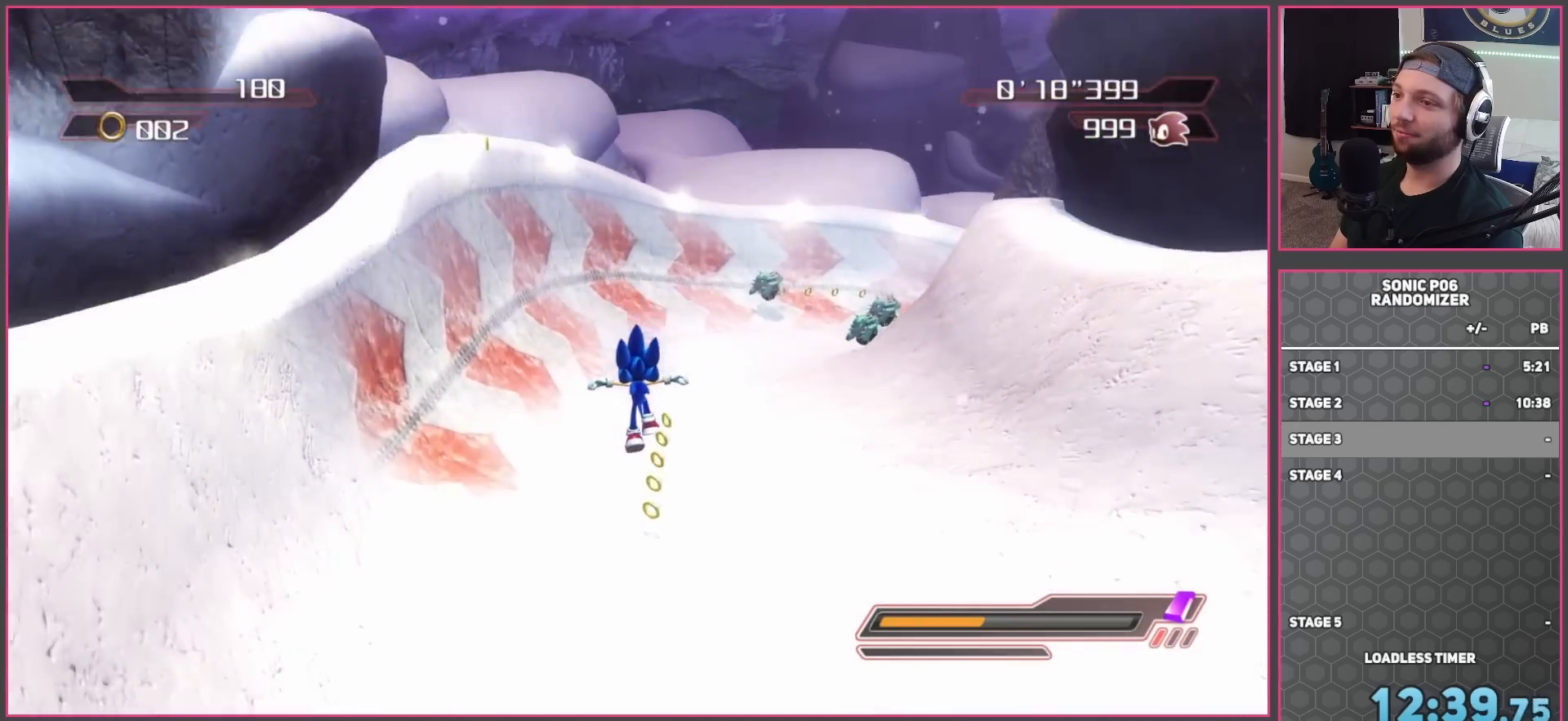
{"buttons": [], "left_stick": "up", "right_stick": "center", "button_events": [[167, "A", "down"], [250, "A", "up"], [367, "X", "down"], [417, "X", "up"]]}